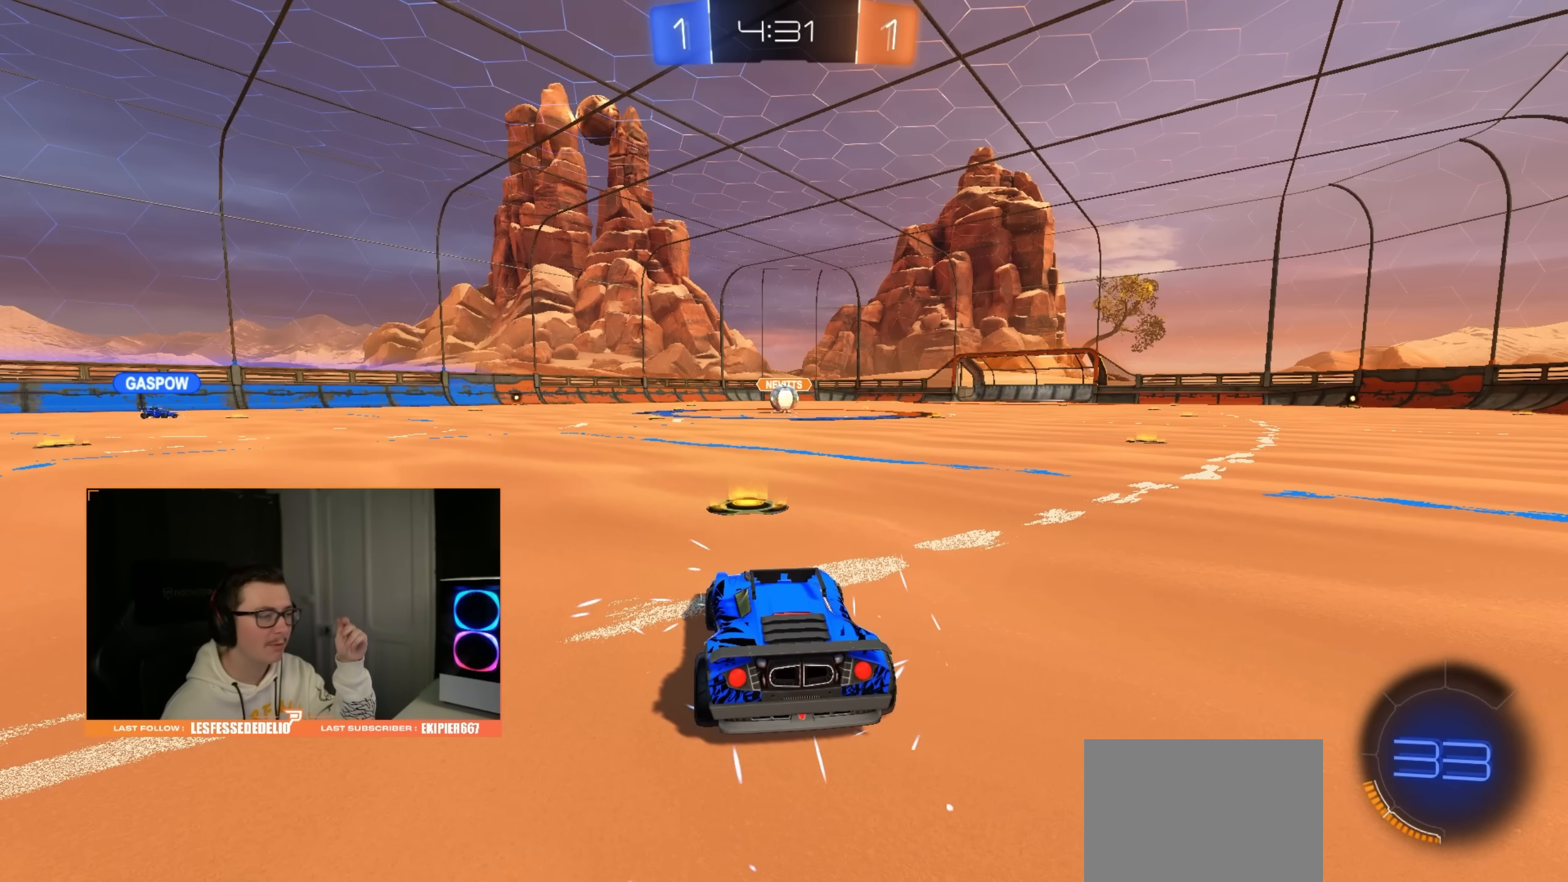
Gameplay with a controller (PlayStation layout); each line is a JSON object with the inputs held at the frame after it (dt_ms = milliseconds from this image to that frame). "events" lists button and stick changes between this image and that frame as [ms after this image, input, new state], when the widget could be followed in between.
{"dt_ms": 500, "buttons": [], "left_stick": "center", "right_stick": "center", "events": []}
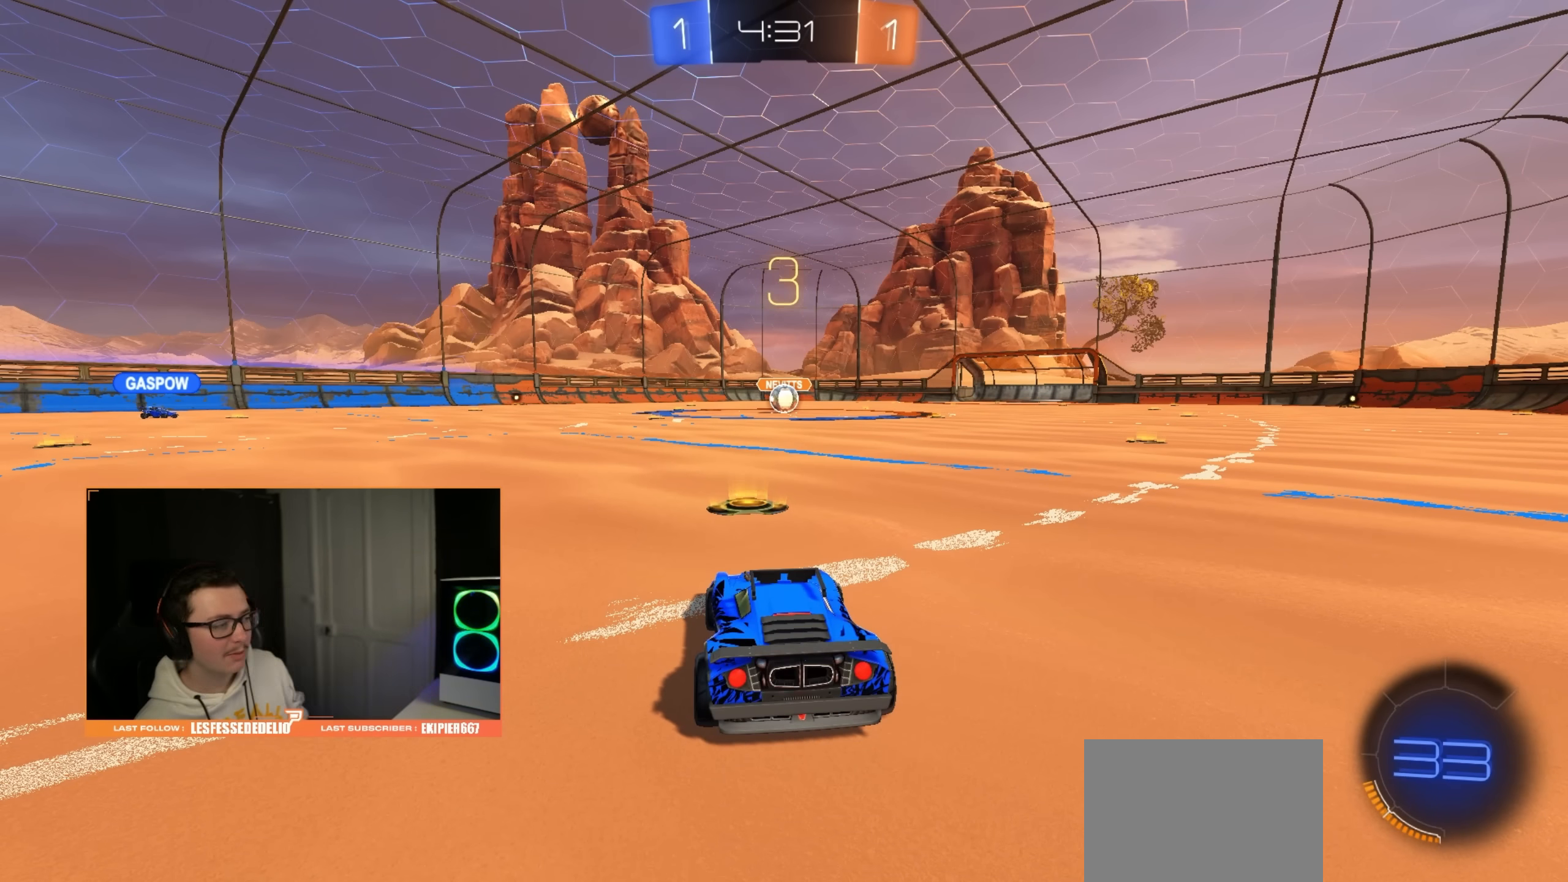
{"dt_ms": 500, "buttons": ["R2", "R3"], "left_stick": "center", "right_stick": "center", "events": [[300, "R2", "down"], [350, "R3", "down"]]}
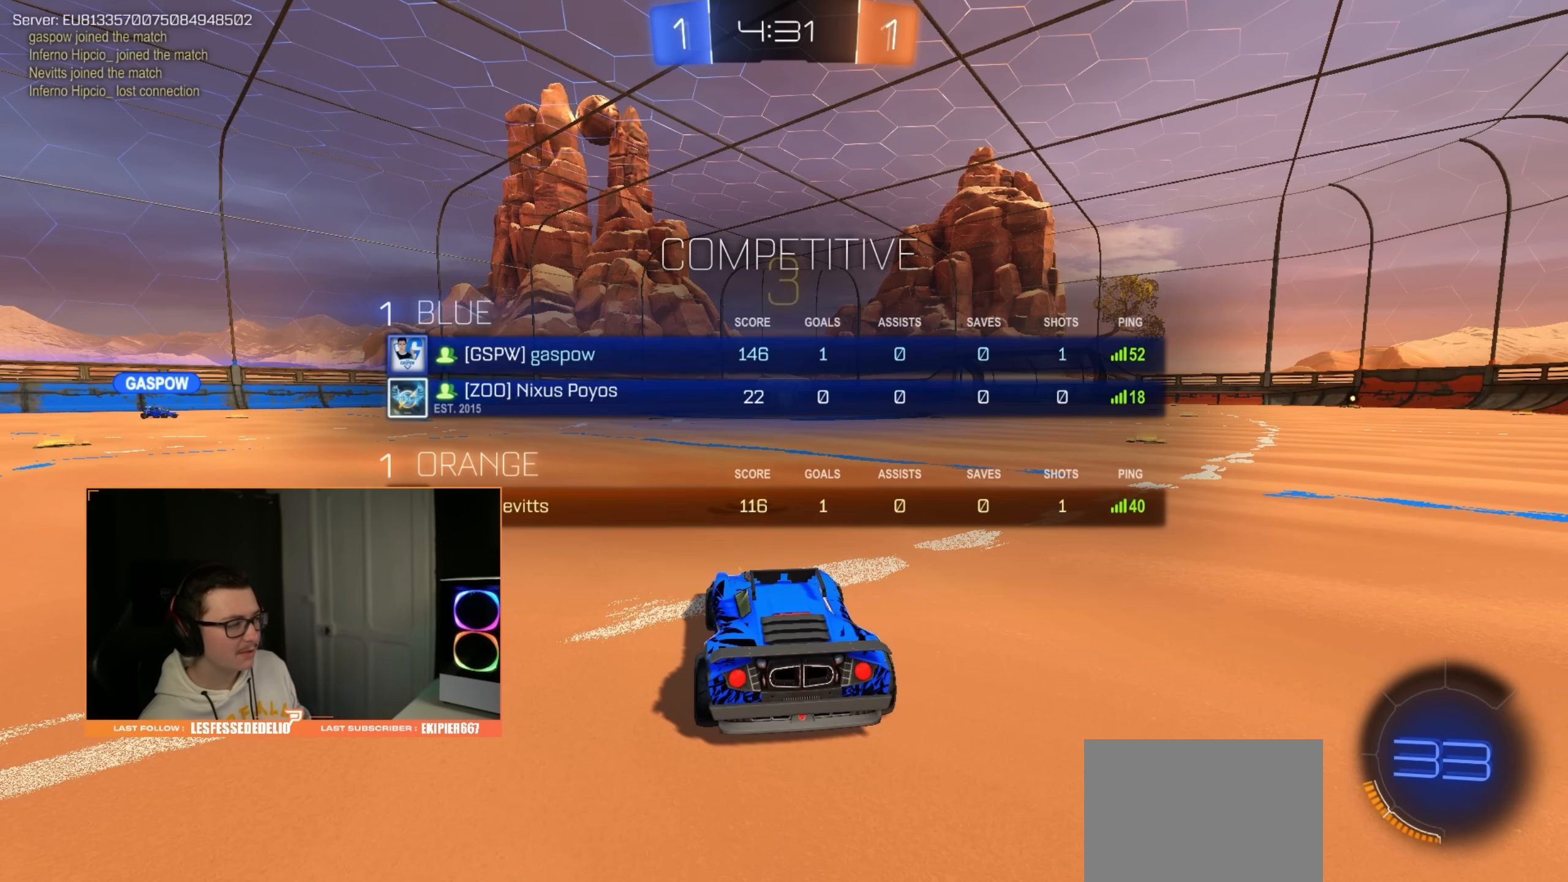
{"dt_ms": 500, "buttons": ["R2"], "left_stick": "center", "right_stick": "center", "events": [[450, "R3", "up"]]}
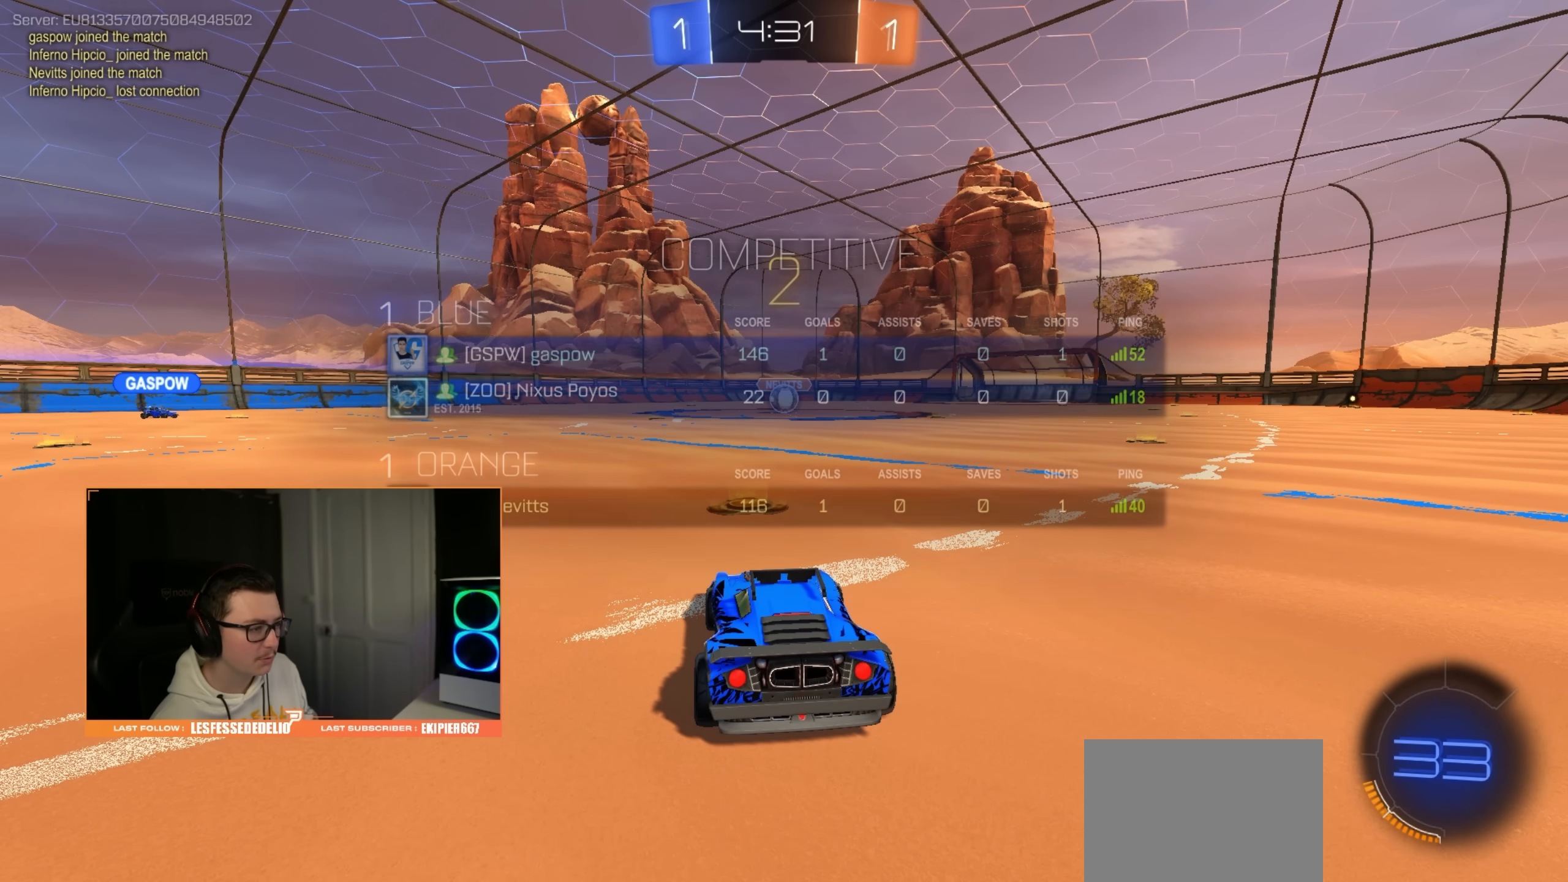
{"dt_ms": 500, "buttons": ["R2"], "left_stick": "left", "right_stick": "center", "events": [[333, "R2", "up"], [417, "R2", "down"], [467, "left_stick", "left"]]}
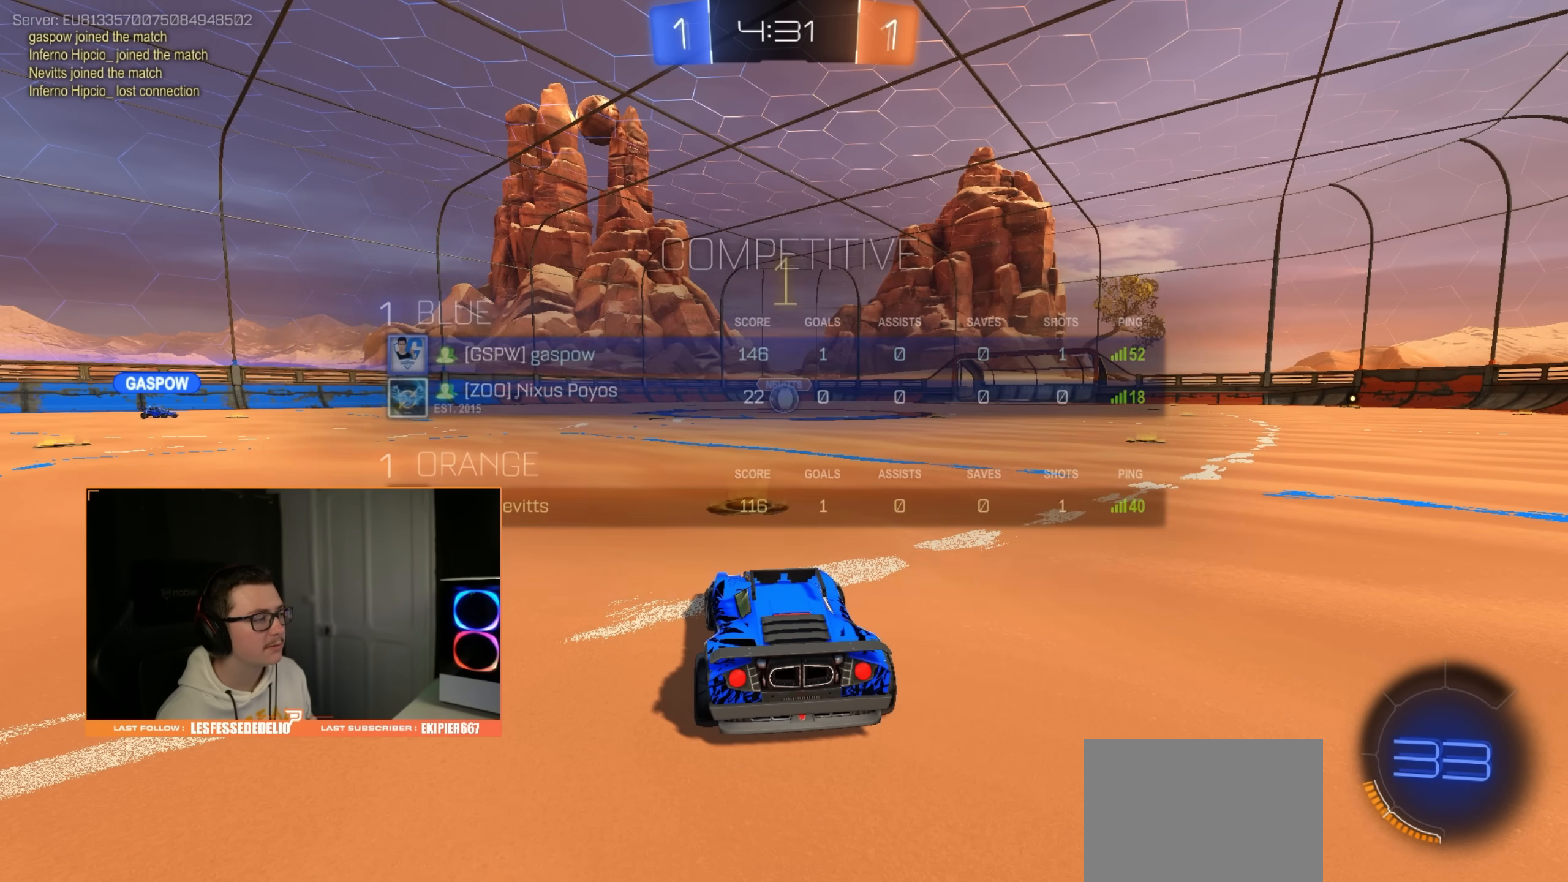
{"dt_ms": 500, "buttons": ["R2"], "left_stick": "center", "right_stick": "center", "events": [[117, "left_stick", "right"], [133, "R2", "up"], [200, "left_stick", "center"], [467, "R2", "down"]]}
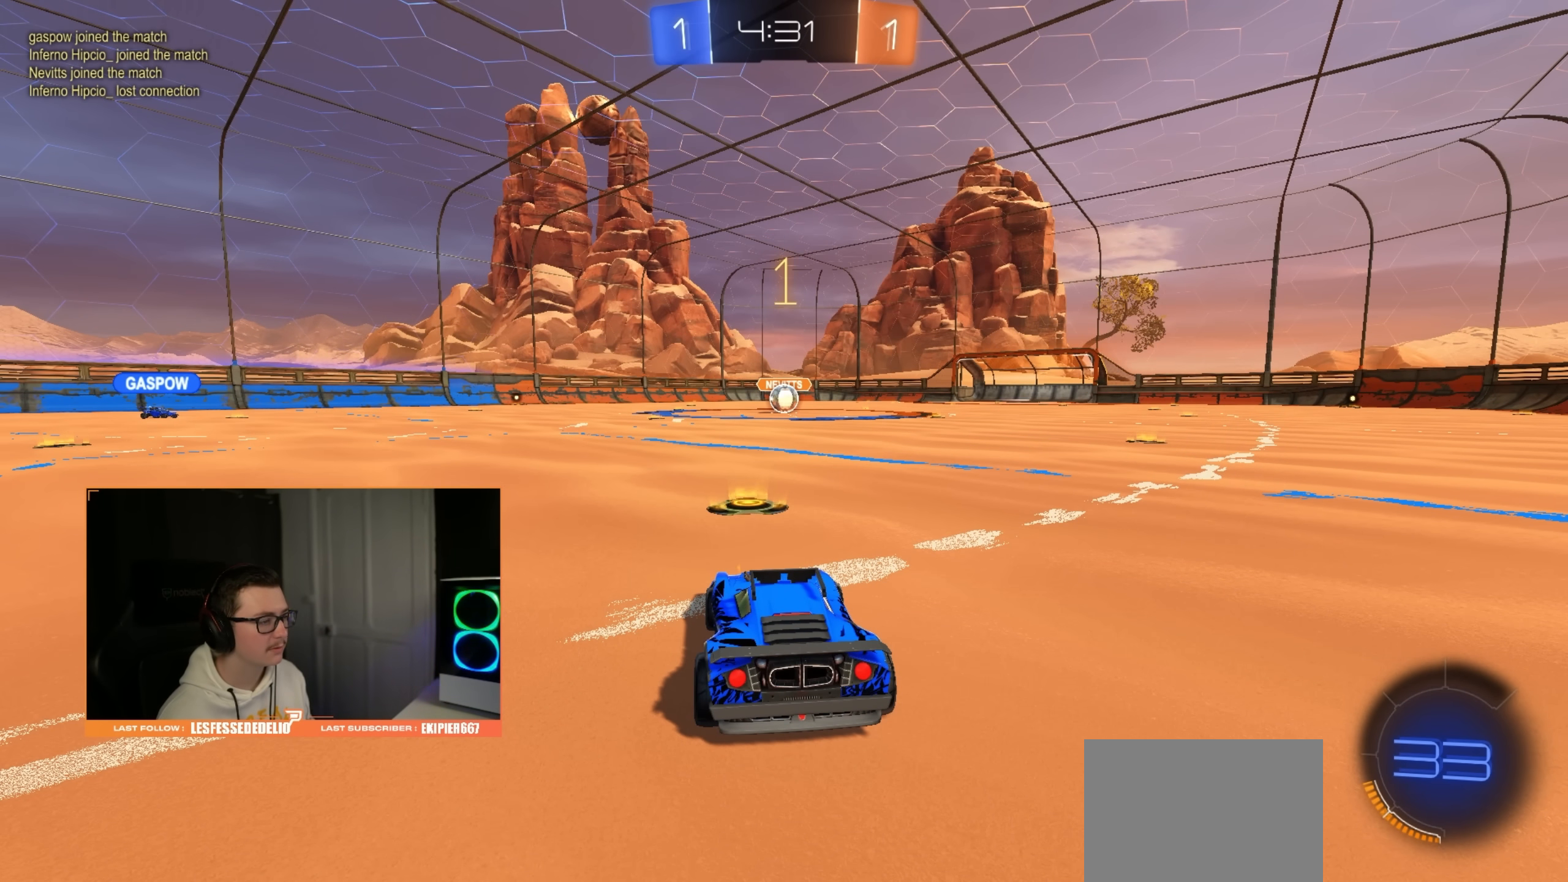
{"dt_ms": 500, "buttons": ["CIRCLE"], "left_stick": "center", "right_stick": "center", "events": [[33, "CIRCLE", "down"], [367, "R2", "up"]]}
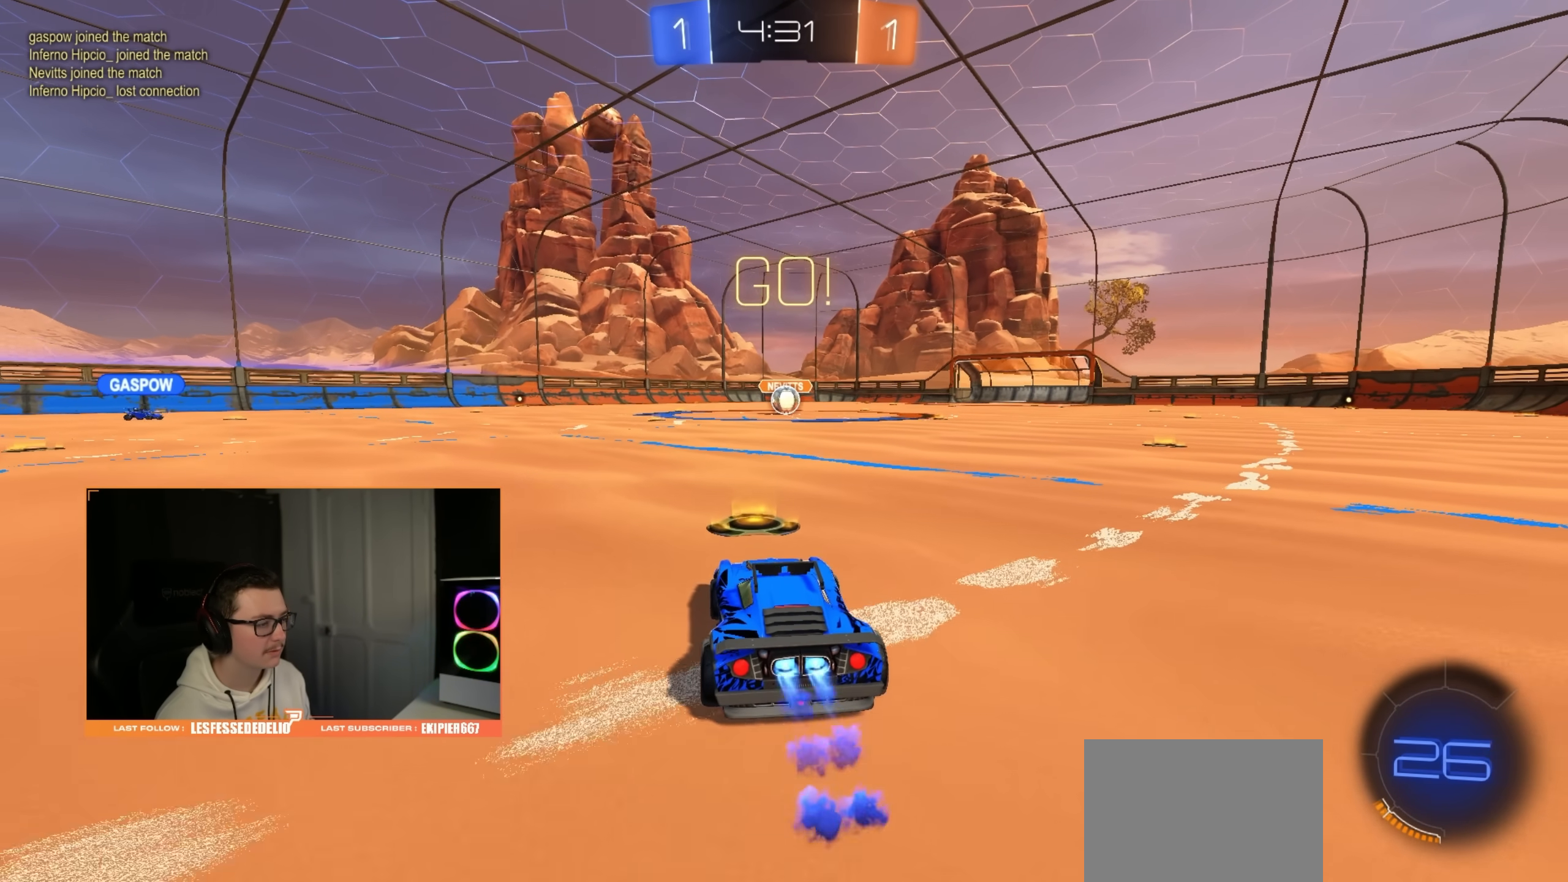
{"dt_ms": 1000, "buttons": ["CIRCLE", "R1"], "left_stick": "down", "right_stick": "center", "events": [[167, "left_stick", "down-left"], [250, "R1", "down"], [317, "left_stick", "up-right"], [500, "left_stick", "down-right"], [700, "left_stick", "down"]]}
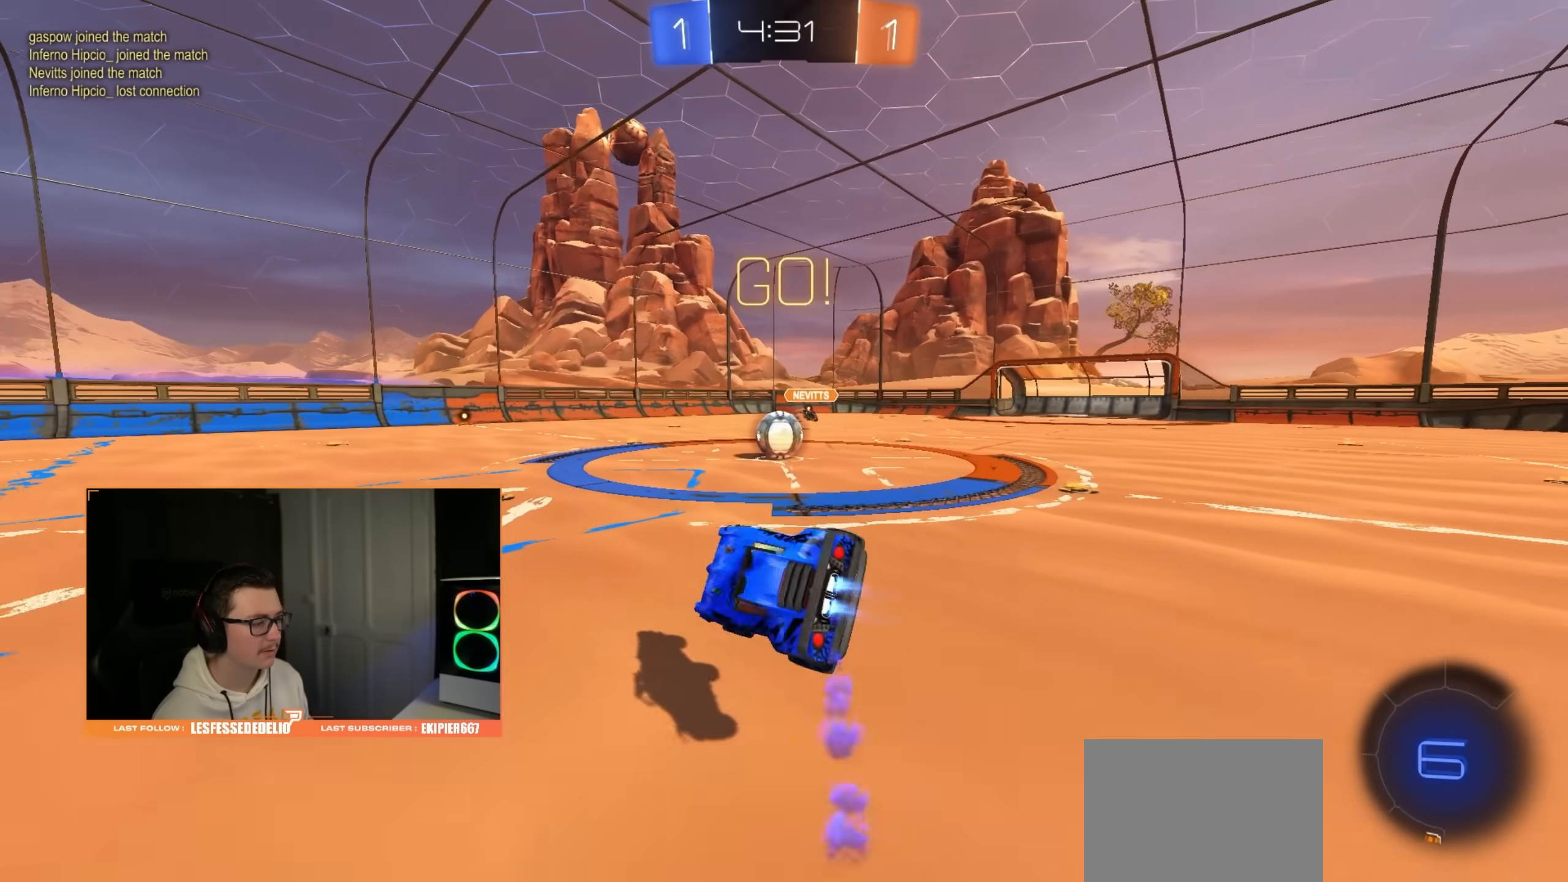
{"dt_ms": 500, "buttons": [], "left_stick": "center", "right_stick": "center", "events": [[17, "R1", "up"], [117, "left_stick", "center"], [267, "CIRCLE", "up"]]}
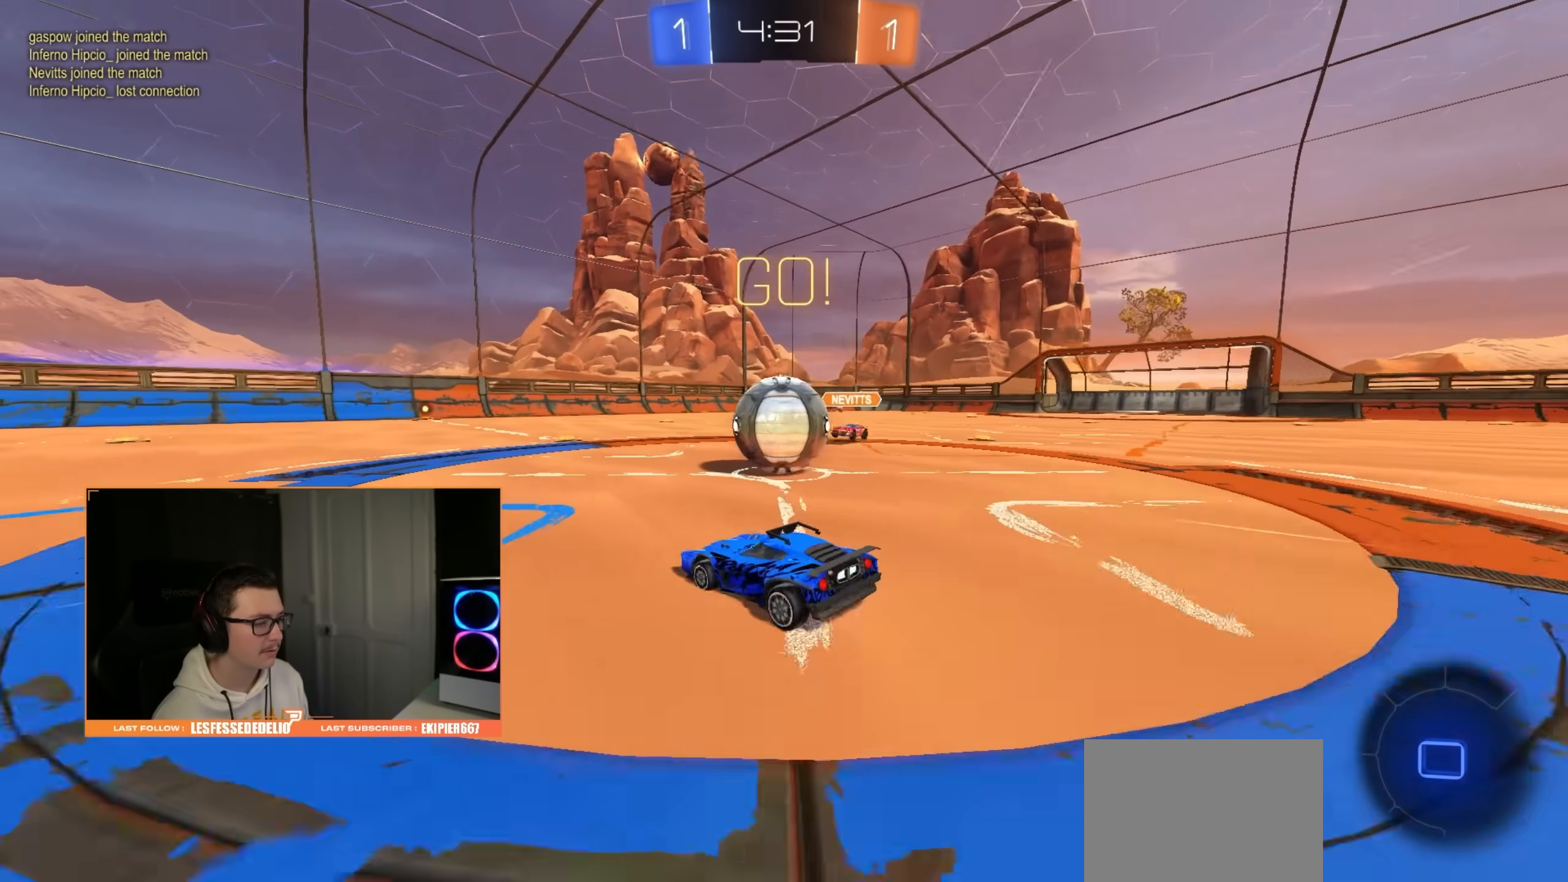
{"dt_ms": 500, "buttons": ["L1"], "left_stick": "right", "right_stick": "center", "events": [[17, "L1", "down"], [100, "CROSS", "down"], [167, "left_stick", "up"], [200, "CROSS", "up"], [267, "CROSS", "down"], [267, "left_stick", "right"], [417, "CROSS", "up"]]}